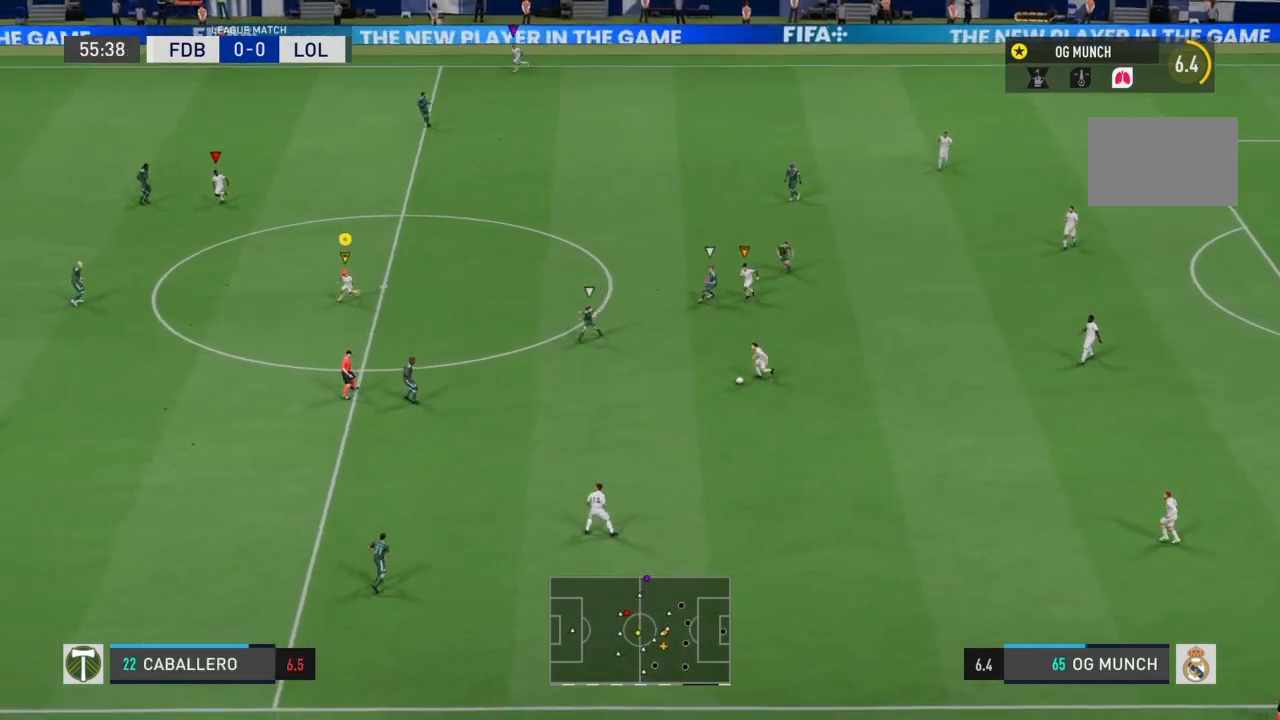
Gameplay with a controller (PlayStation layout); each line is a JSON object with the inputs held at the frame after it. "events" lists button and stick changes between this image and that frame as [ms after this image, input, new state], when the widget could be followed in between. Not read: L3 R3.
{"buttons": [], "left_stick": "down-left", "right_stick": "center", "events": [[200, "left_stick", "down-left"]]}
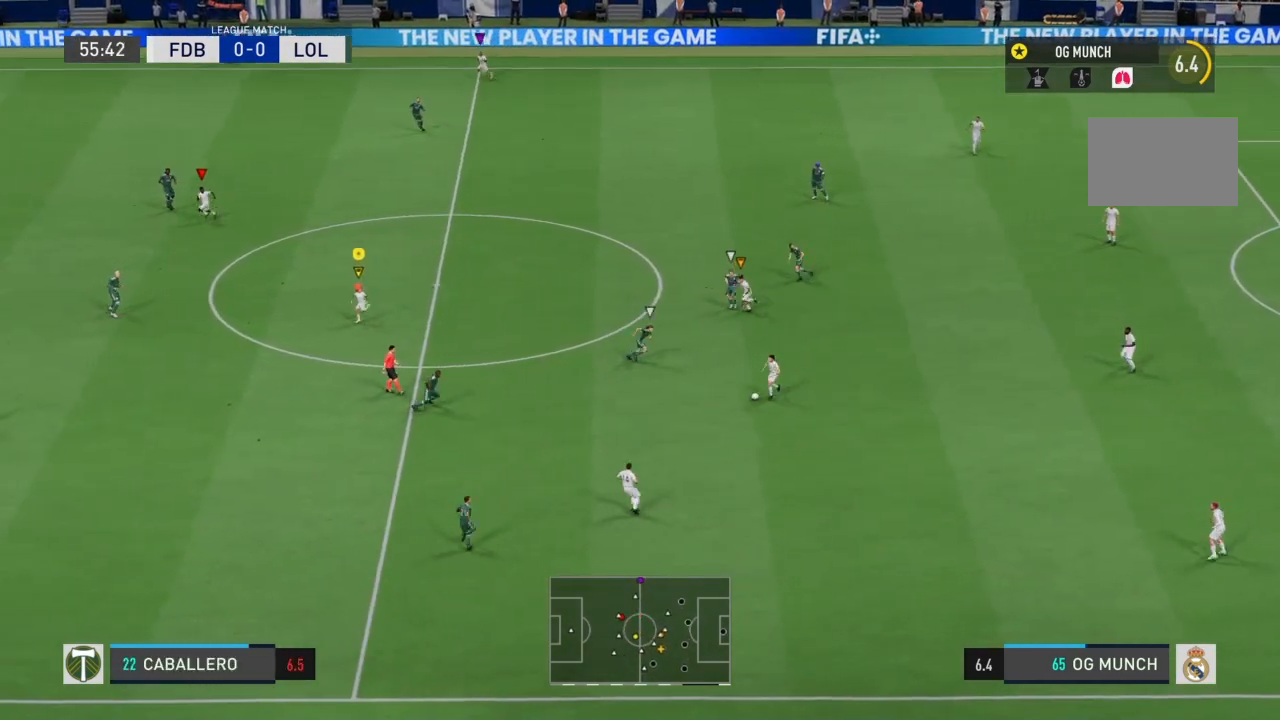
{"buttons": ["R2"], "left_stick": "down", "right_stick": "center", "events": [[134, "R2", "down"], [267, "left_stick", "down"]]}
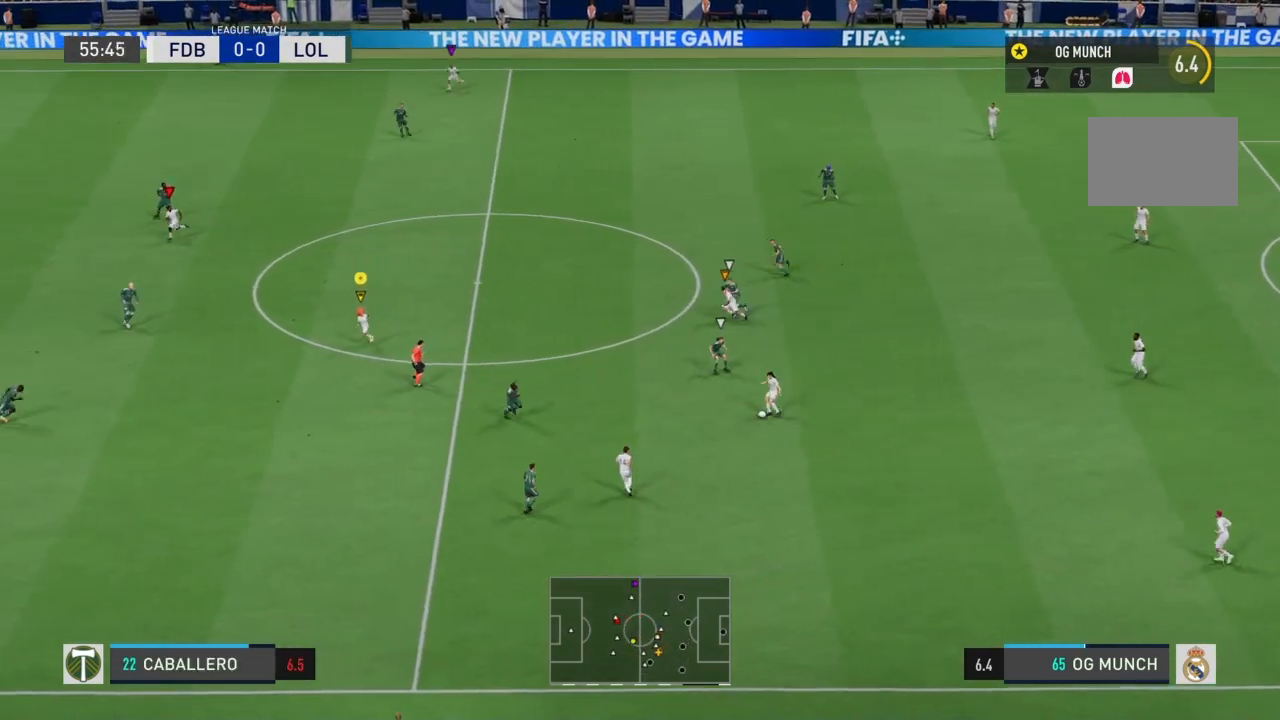
{"buttons": ["R2"], "left_stick": "down-left", "right_stick": "center", "events": [[367, "left_stick", "down-left"]]}
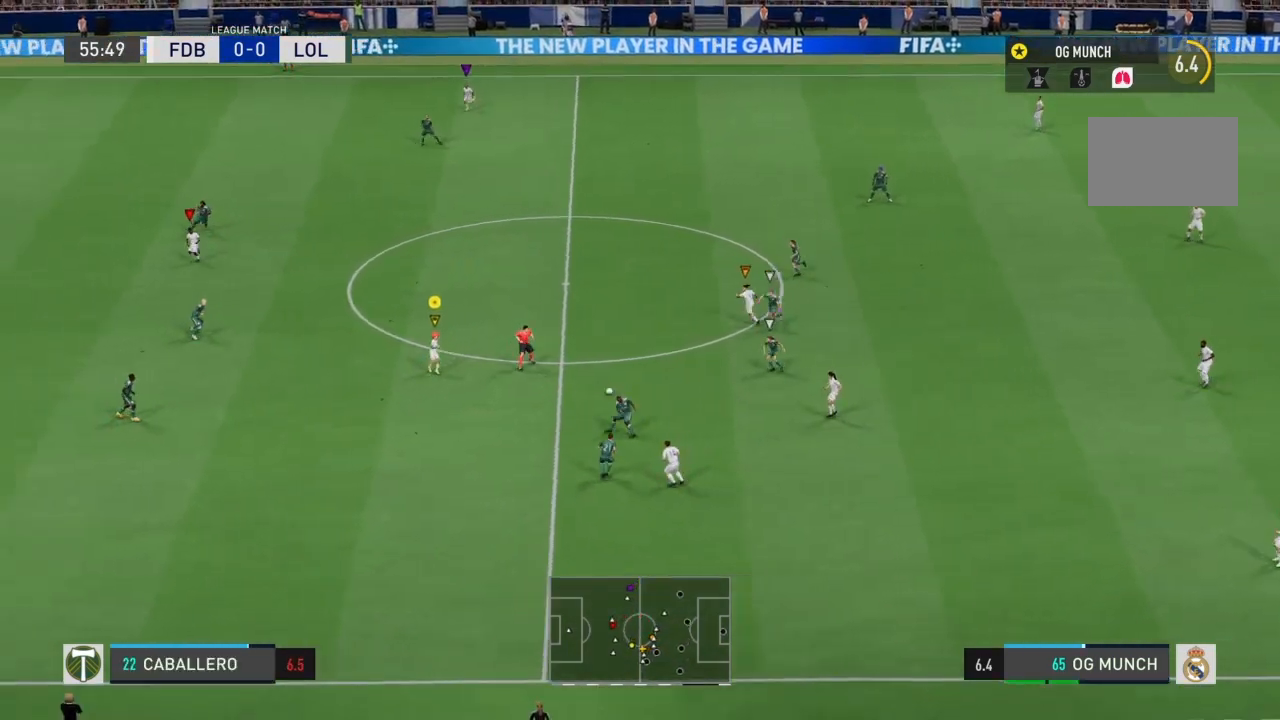
{"buttons": ["R2"], "left_stick": "down-left", "right_stick": "center", "events": []}
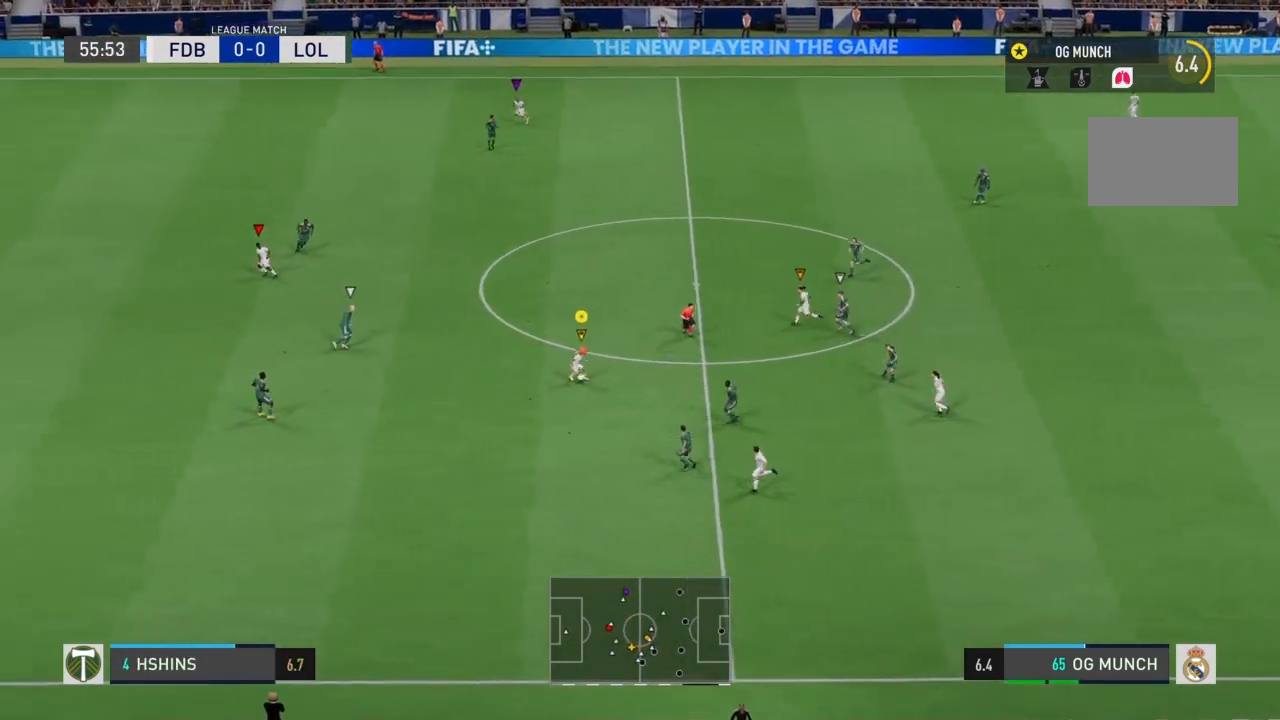
{"buttons": [], "left_stick": "down-left", "right_stick": "up-left", "events": [[367, "R2", "up"], [400, "right_stick", "up-left"]]}
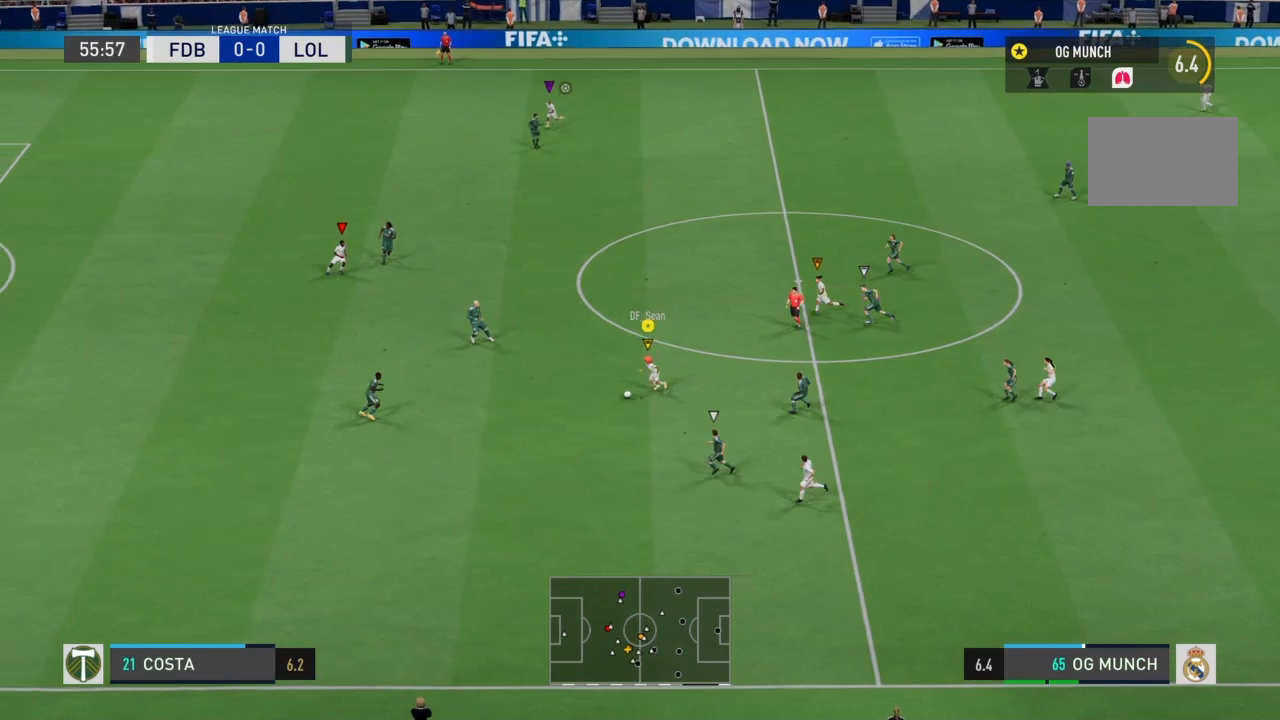
{"buttons": ["TRIANGLE", "L2"], "left_stick": "up-left", "right_stick": "center", "events": [[334, "left_stick", "left"], [401, "right_stick", "center"], [468, "L2", "down"], [468, "TRIANGLE", "down"], [468, "left_stick", "up-left"]]}
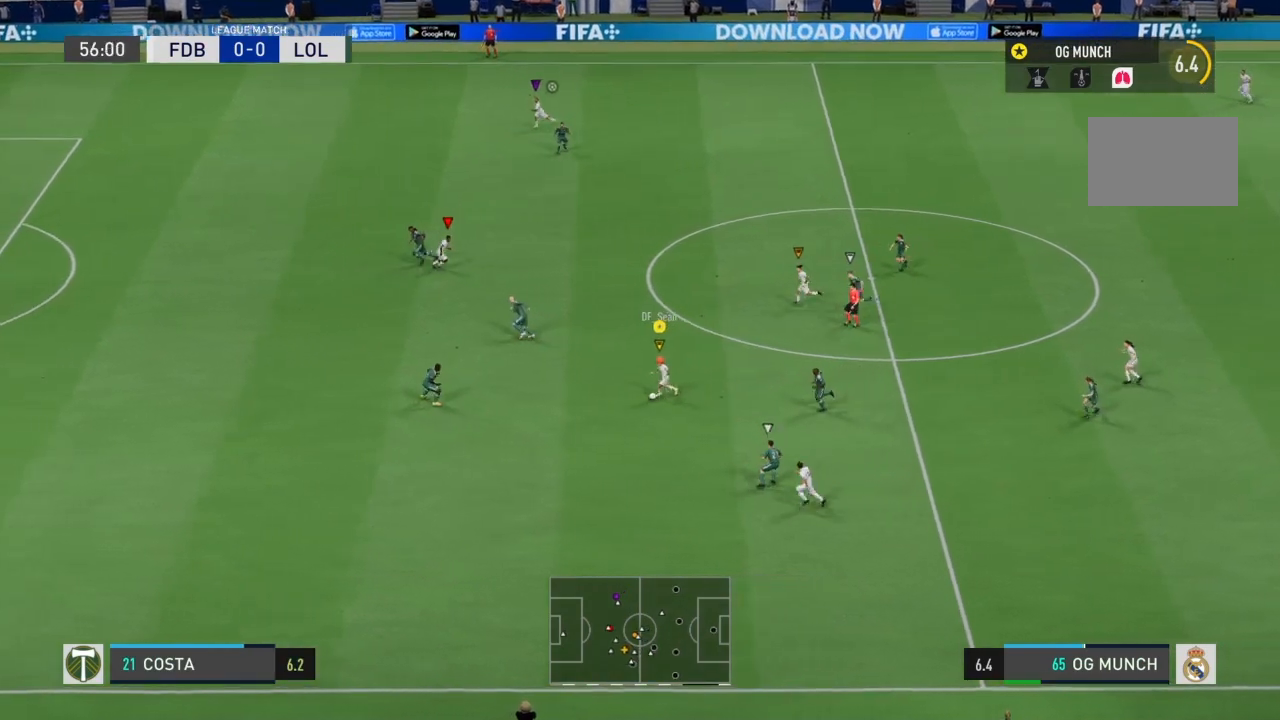
{"buttons": ["L2"], "left_stick": "up-left", "right_stick": "center", "events": [[467, "TRIANGLE", "up"]]}
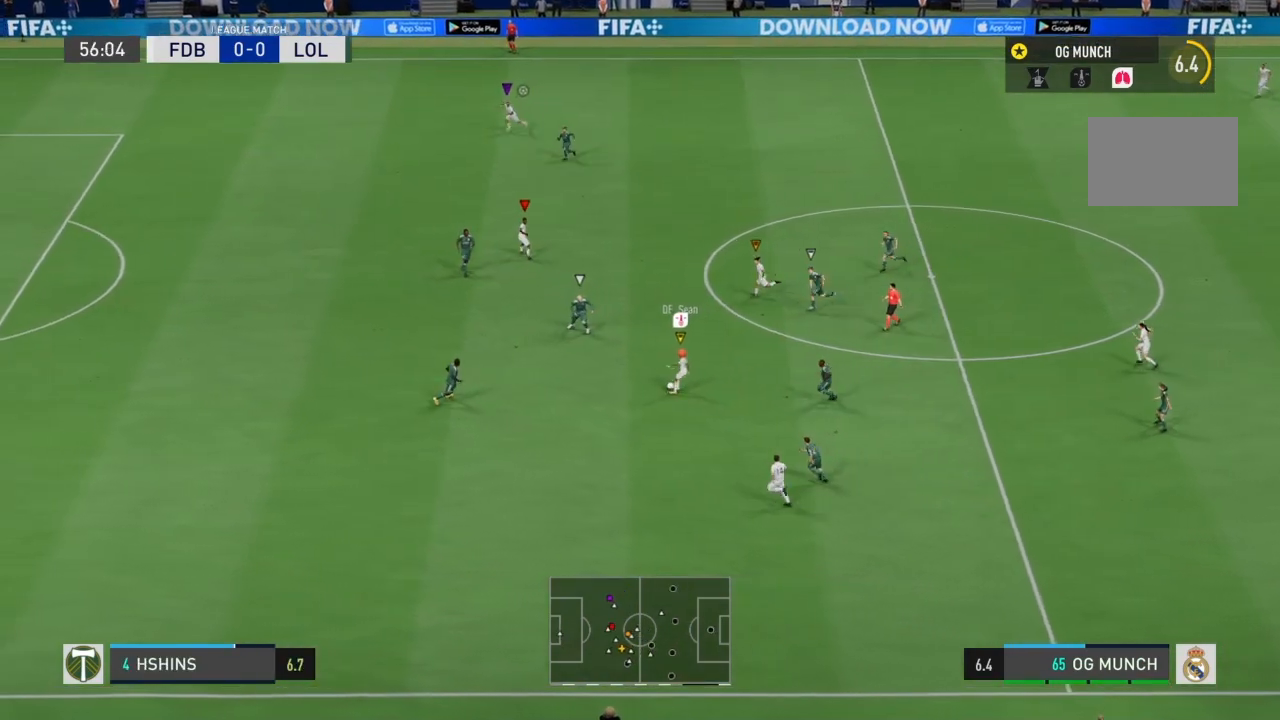
{"buttons": [], "left_stick": "up-left", "right_stick": "center", "events": [[101, "L2", "up"]]}
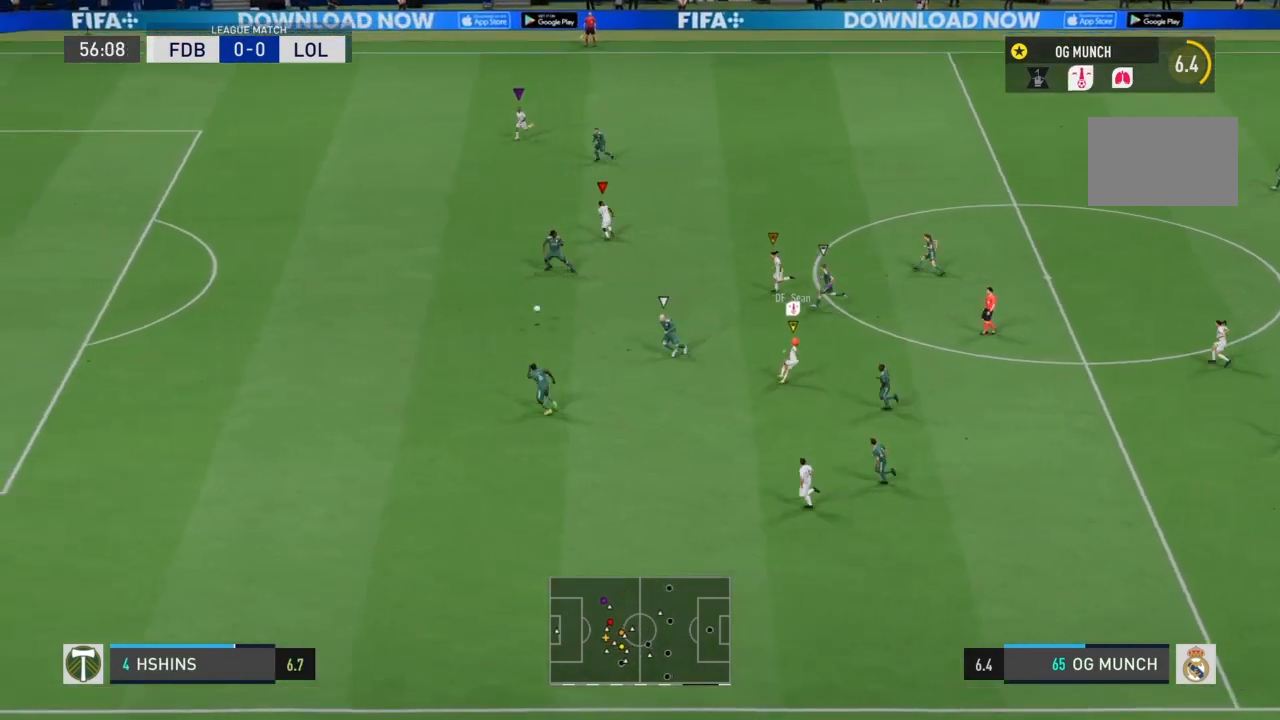
{"buttons": [], "left_stick": "left", "right_stick": "center", "events": [[334, "left_stick", "left"]]}
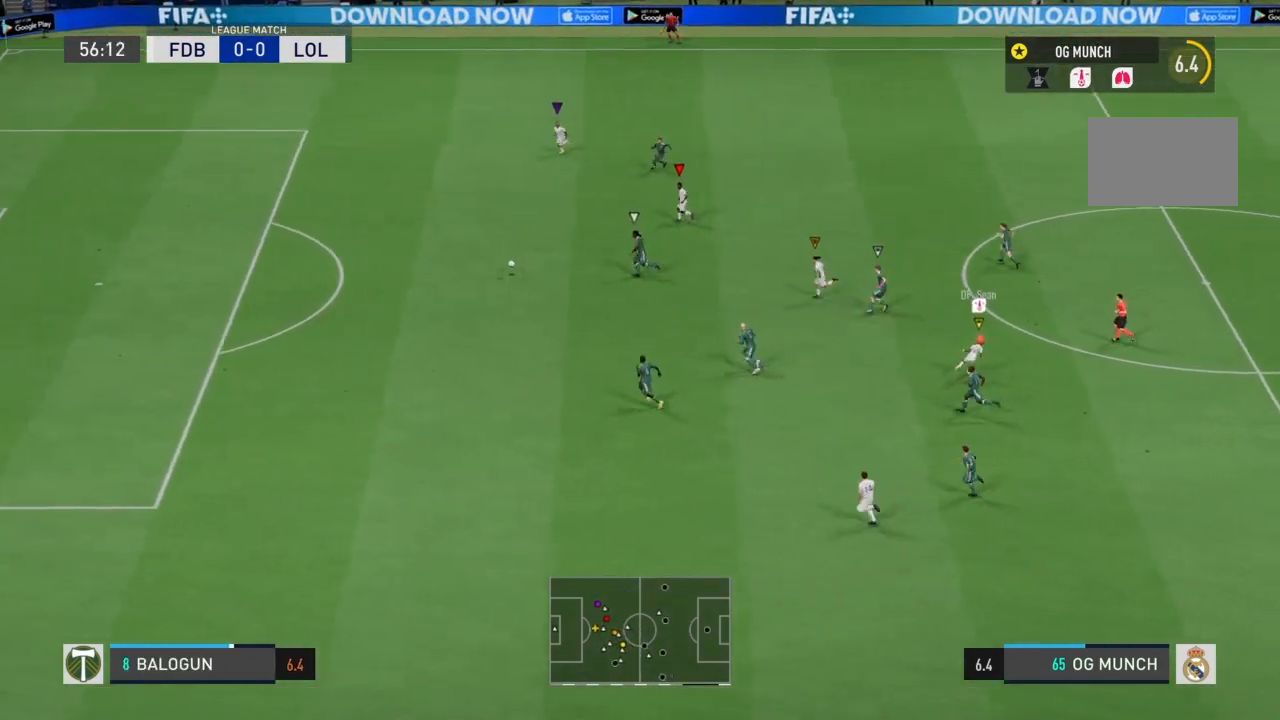
{"buttons": [], "left_stick": "left", "right_stick": "center", "events": []}
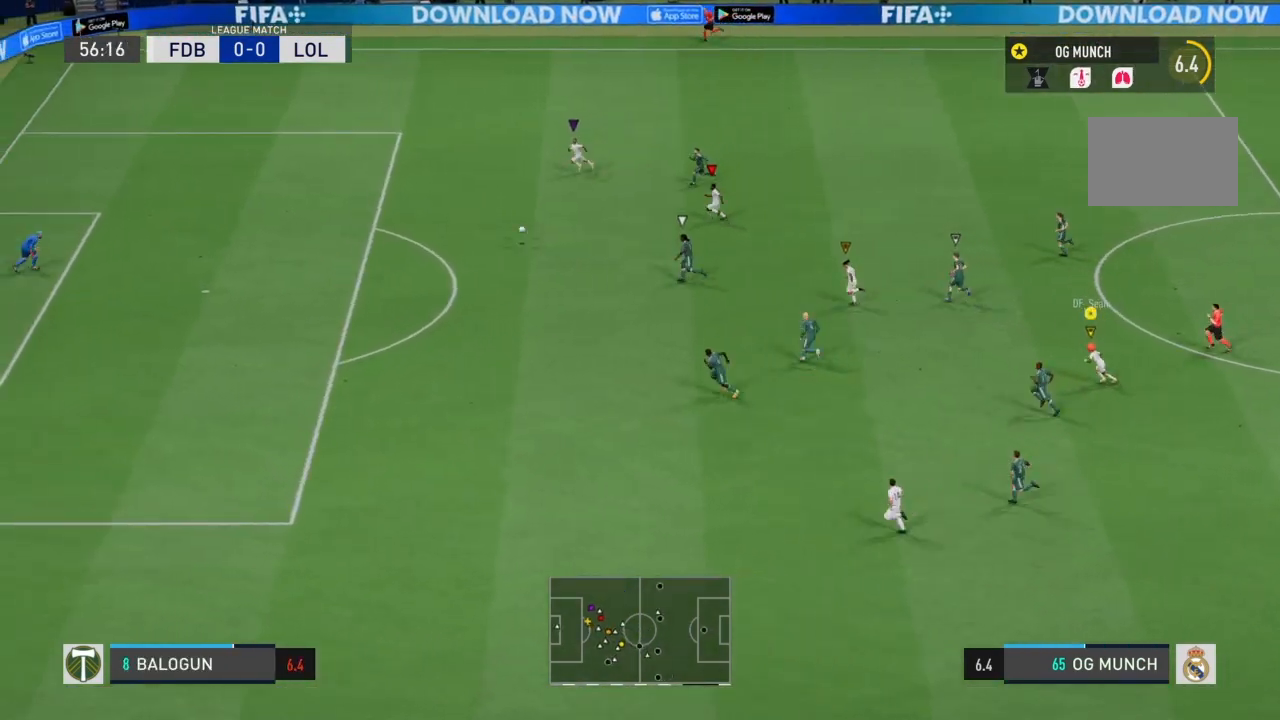
{"buttons": [], "left_stick": "left", "right_stick": "center", "events": []}
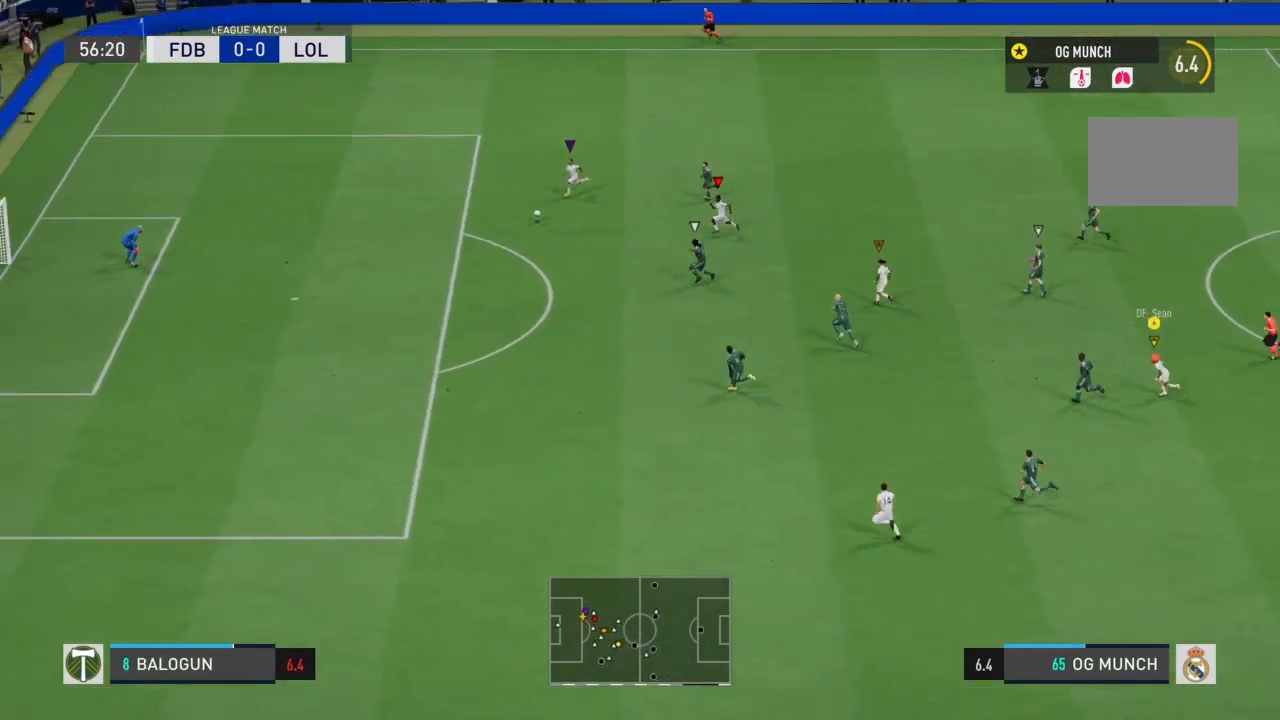
{"buttons": [], "left_stick": "left", "right_stick": "center", "events": []}
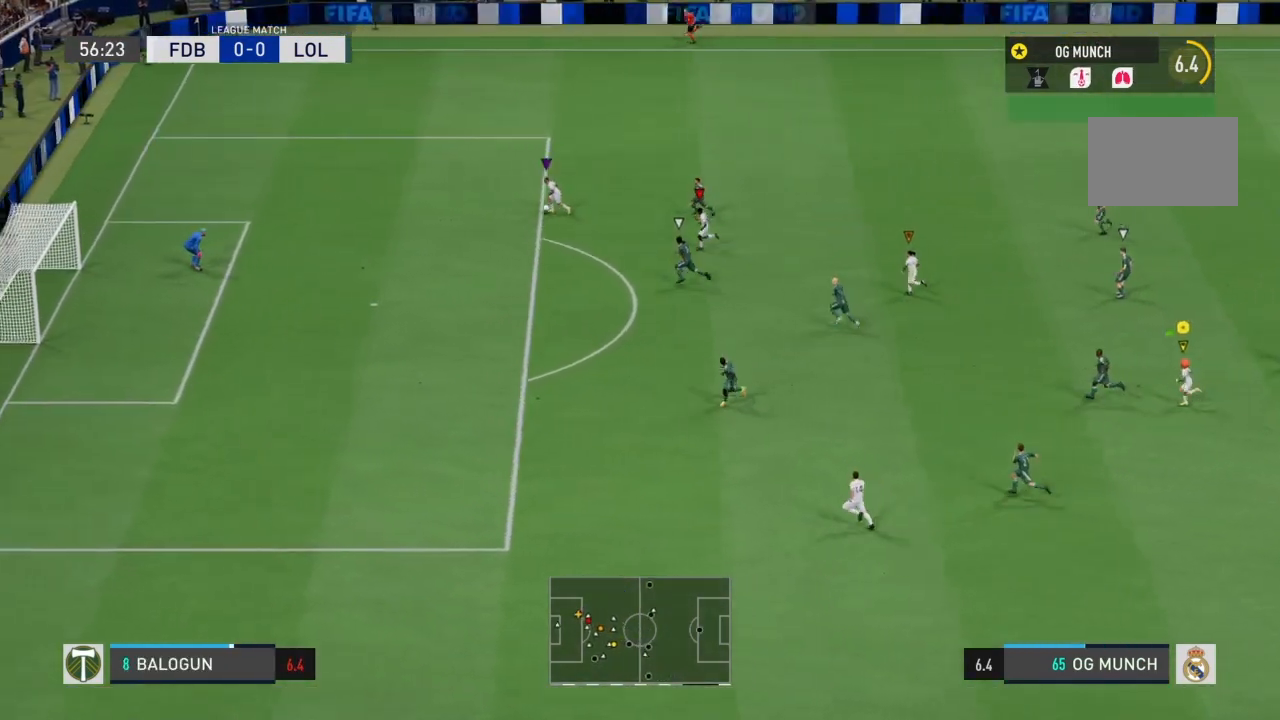
{"buttons": [], "left_stick": "left", "right_stick": "center", "events": []}
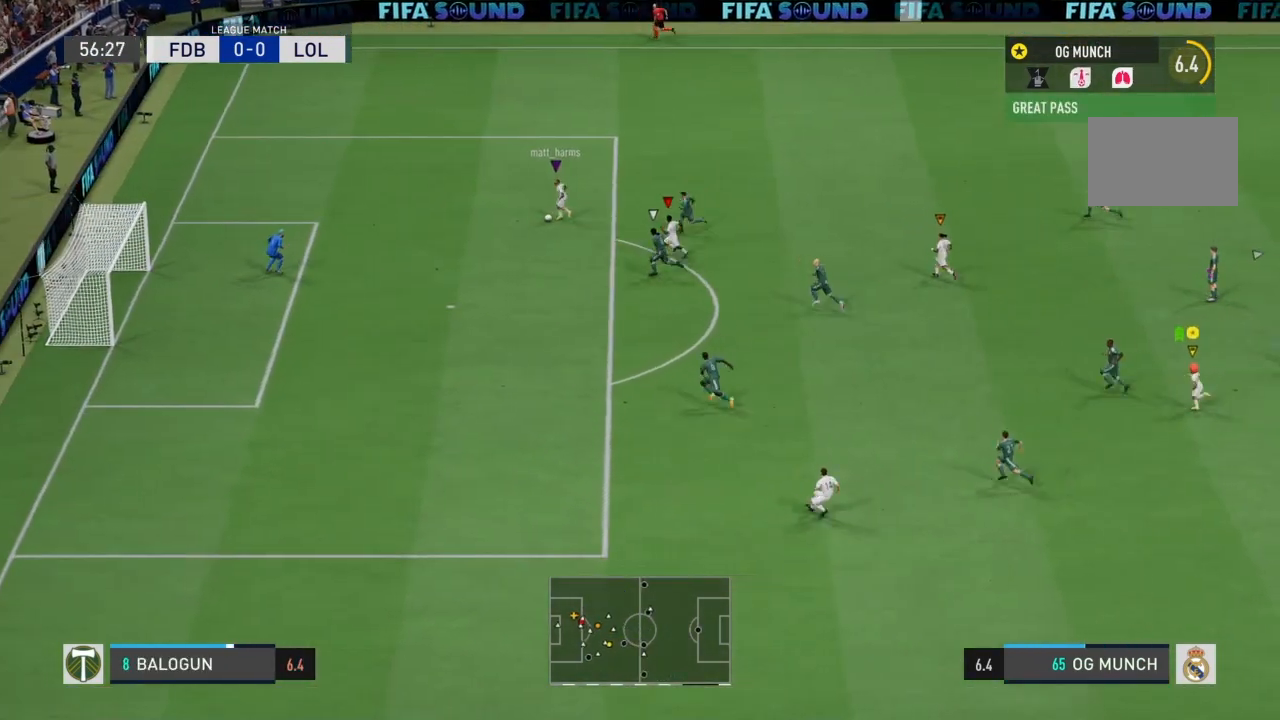
{"buttons": [], "left_stick": "left", "right_stick": "center", "events": []}
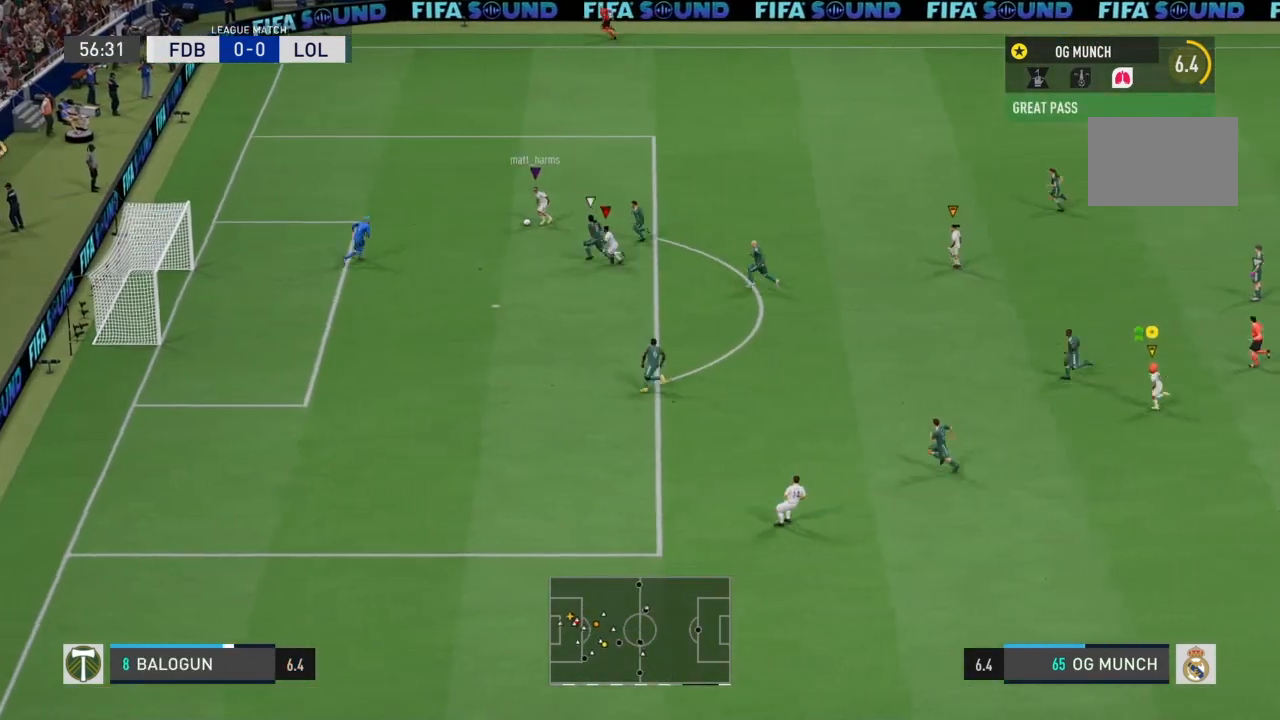
{"buttons": [], "left_stick": "left", "right_stick": "center", "events": []}
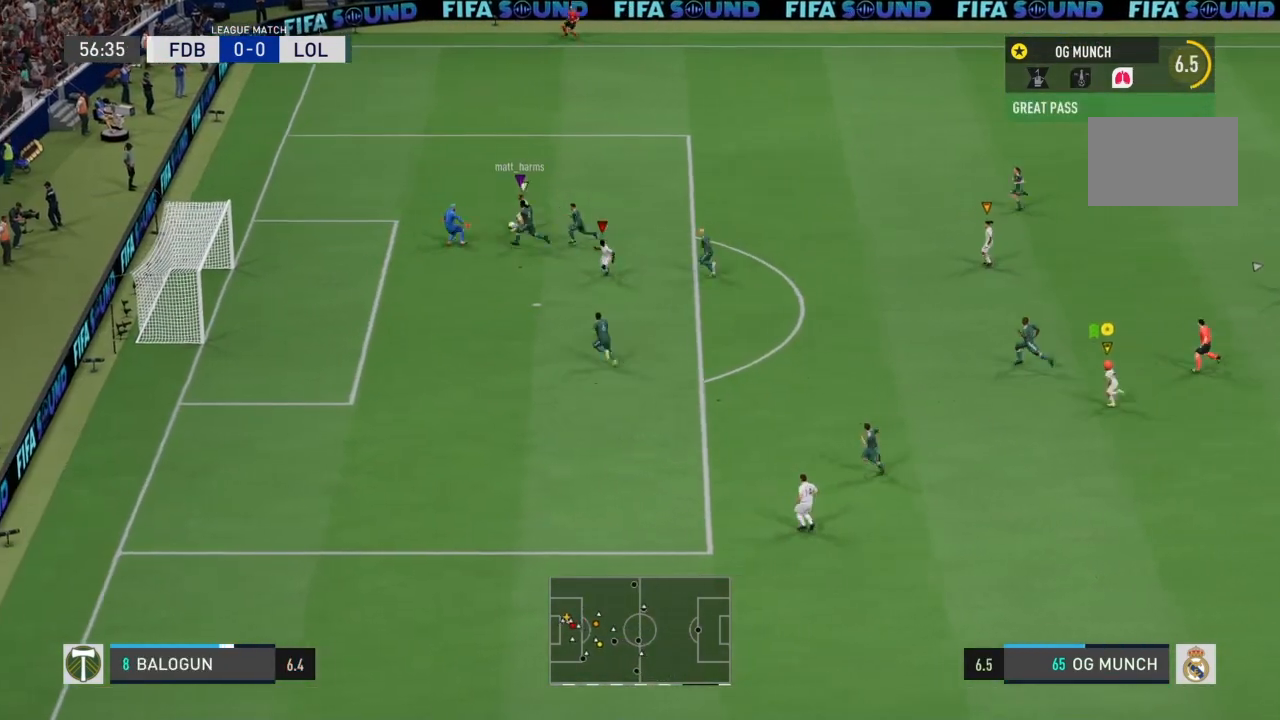
{"buttons": [], "left_stick": "left", "right_stick": "center", "events": []}
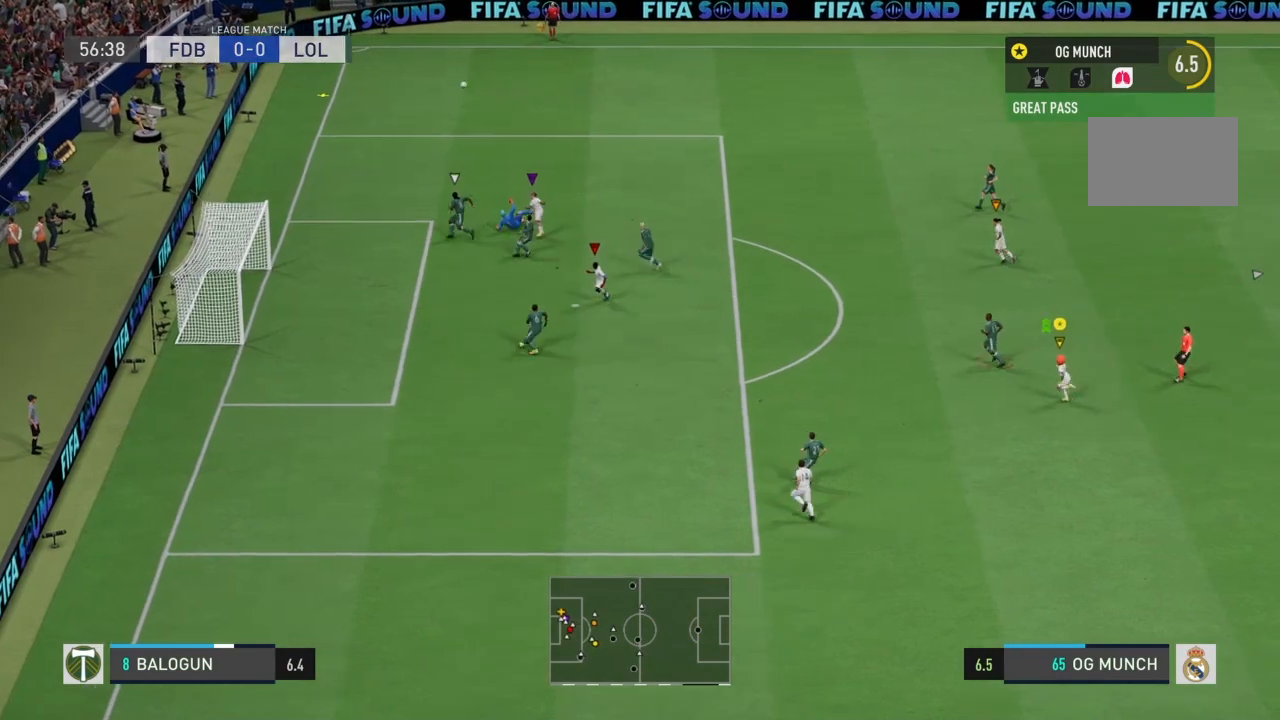
{"buttons": [], "left_stick": "center", "right_stick": "center", "events": [[400, "left_stick", "center"]]}
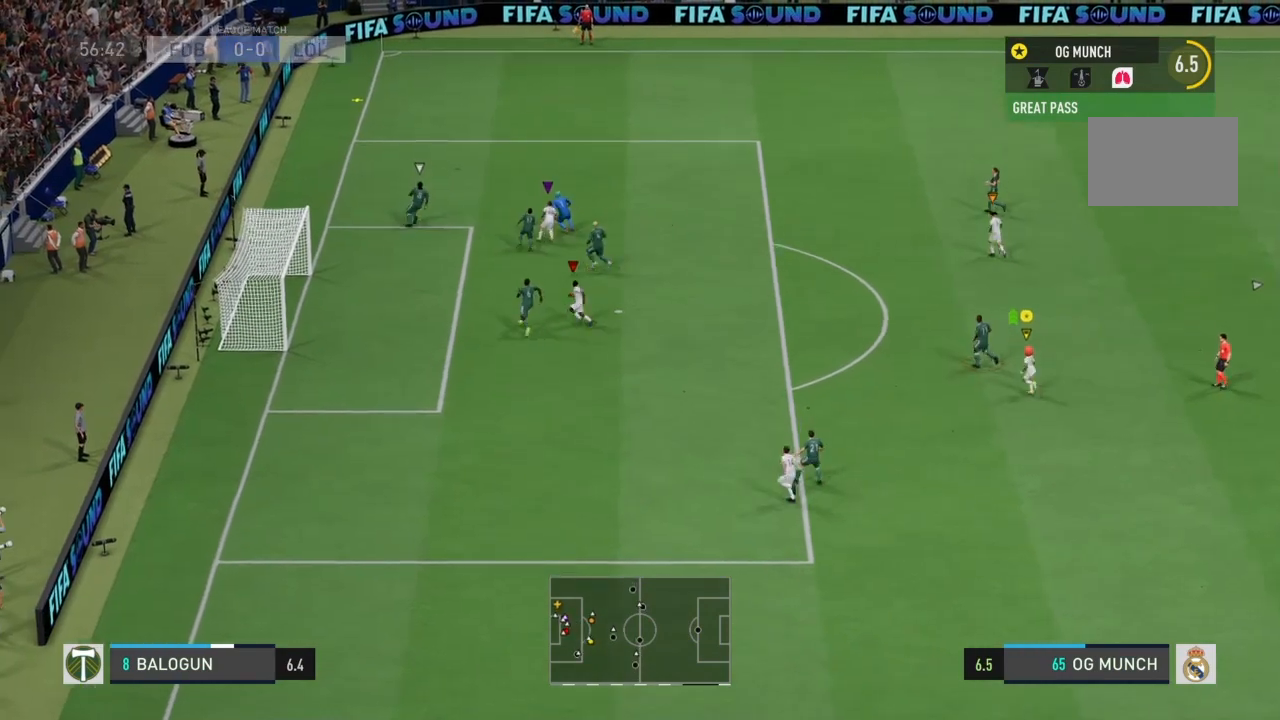
{"buttons": [], "left_stick": "center", "right_stick": "center", "events": []}
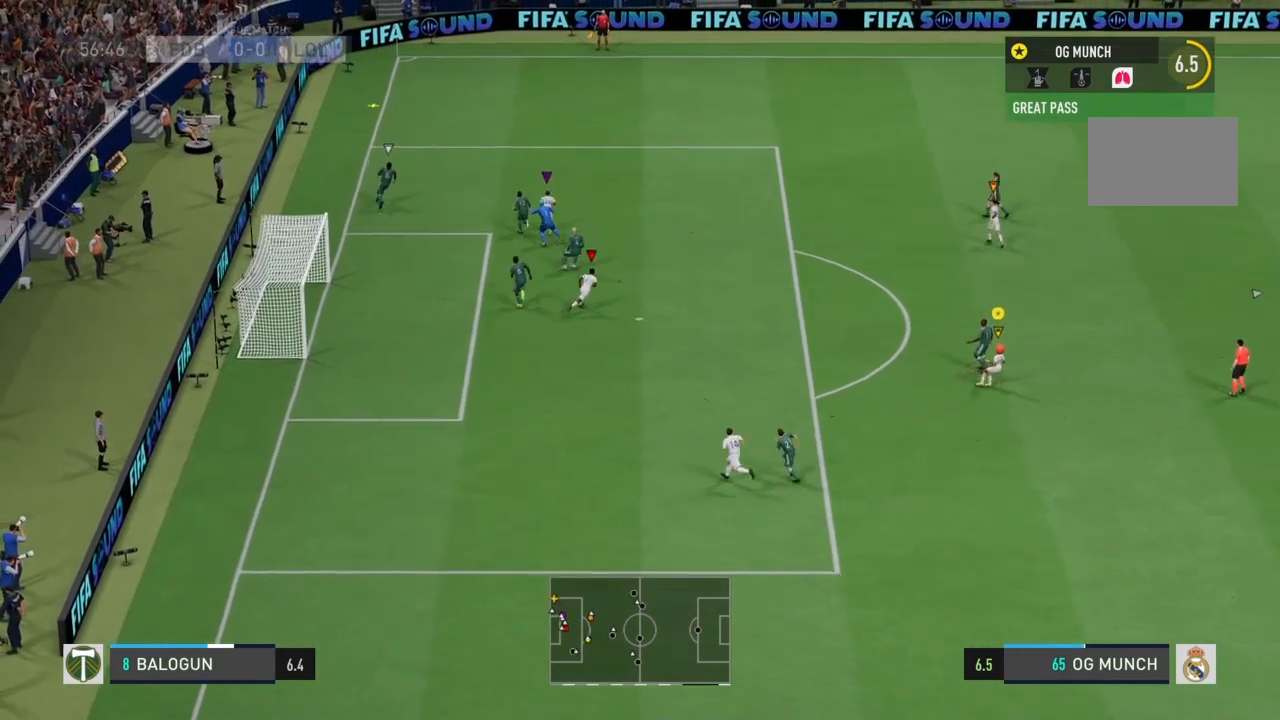
{"buttons": [], "left_stick": "center", "right_stick": "center", "events": []}
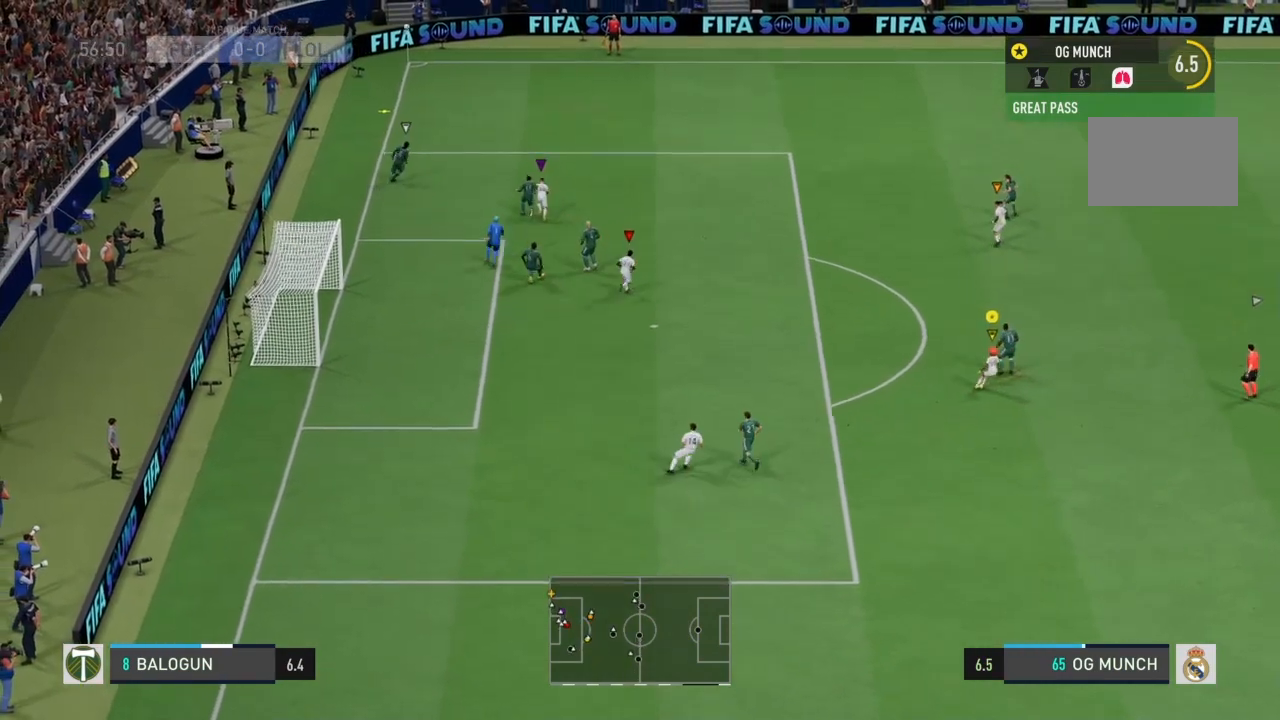
{"buttons": ["R2"], "left_stick": "left", "right_stick": "center", "events": [[401, "R2", "down"], [401, "left_stick", "left"]]}
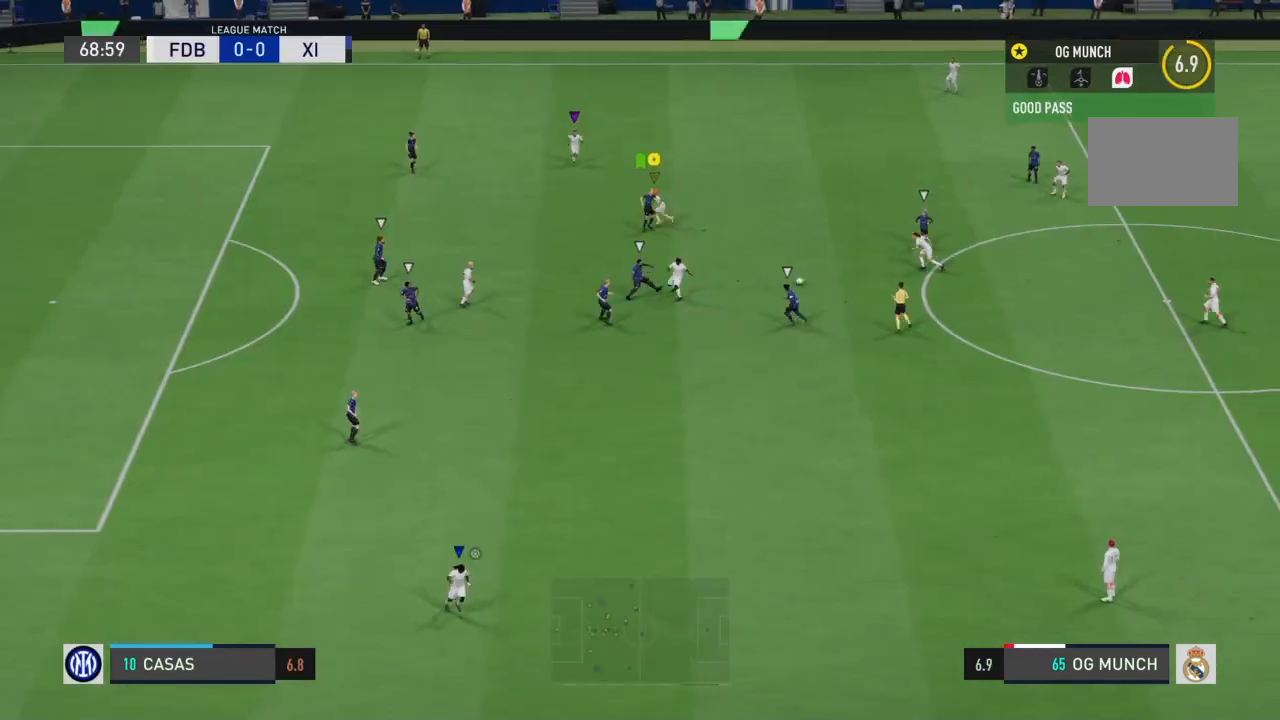
{"buttons": [], "left_stick": "left", "right_stick": "center", "events": [[467, "R2", "up"]]}
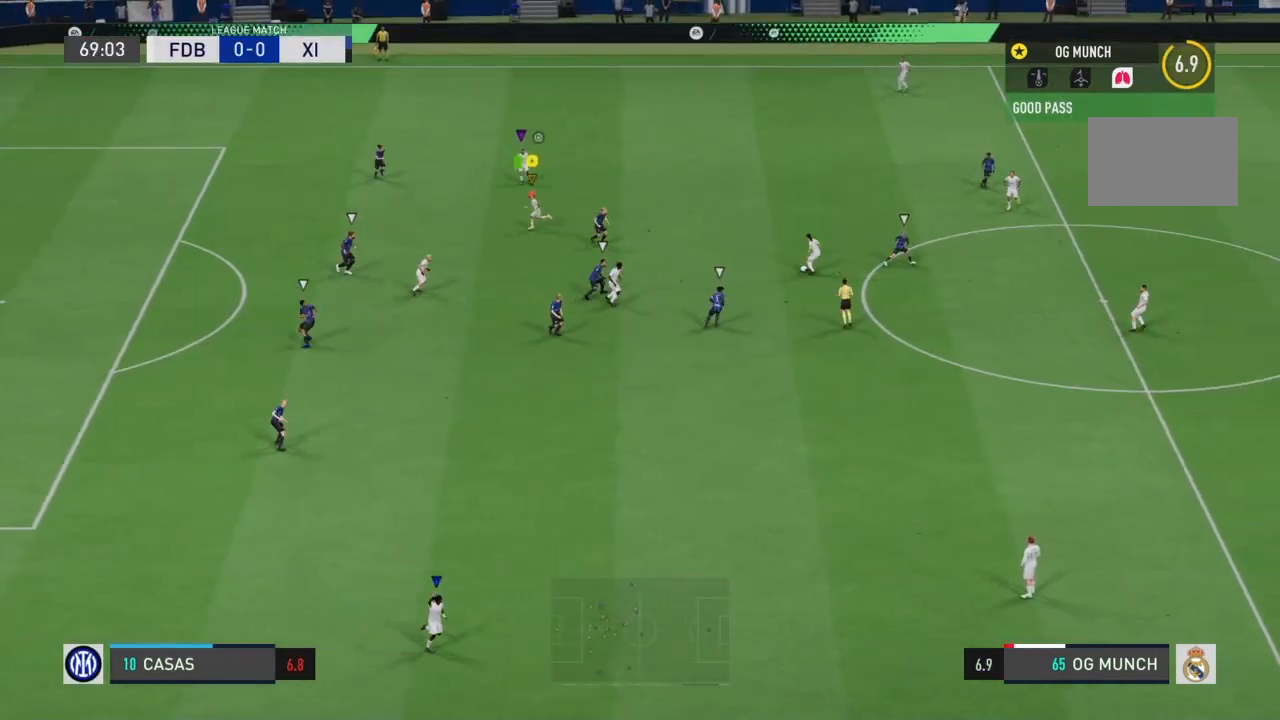
{"buttons": [], "left_stick": "left", "right_stick": "center", "events": [[34, "left_stick", "up-left"], [301, "left_stick", "left"]]}
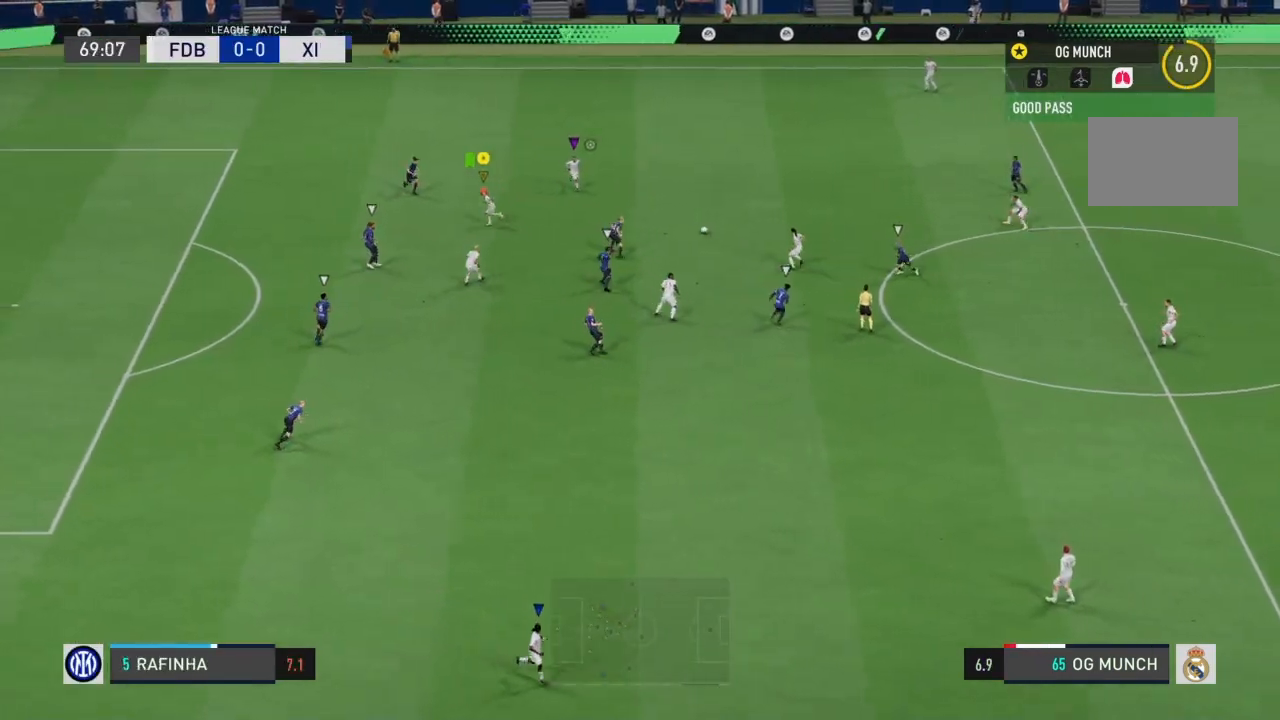
{"buttons": ["R2"], "left_stick": "up-left", "right_stick": "center", "events": [[100, "left_stick", "up-left"], [233, "R2", "down"]]}
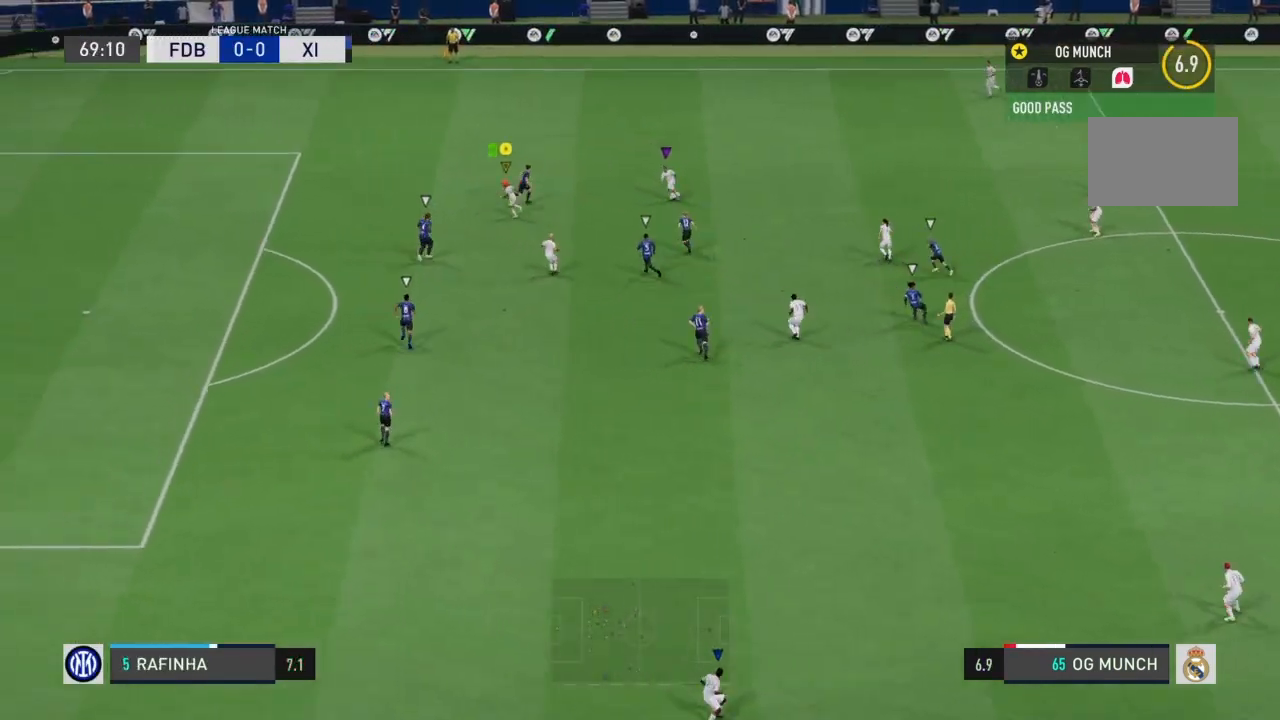
{"buttons": ["R2"], "left_stick": "up-left", "right_stick": "center", "events": []}
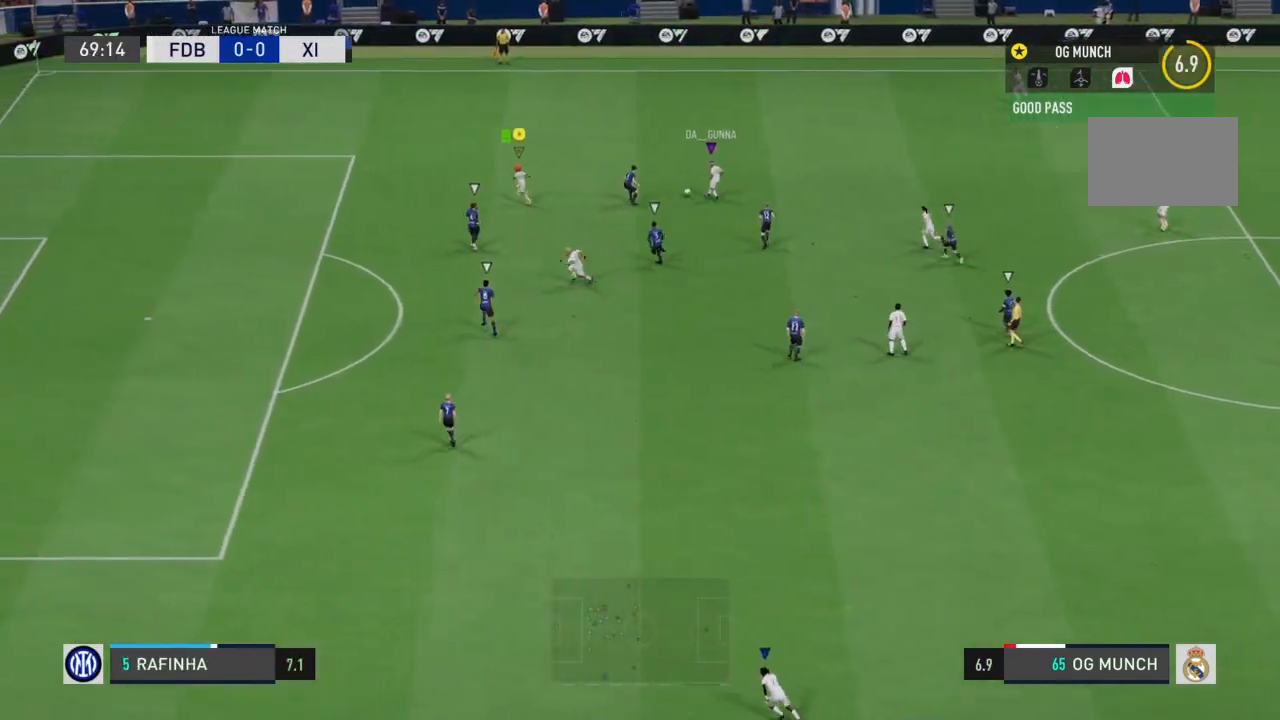
{"buttons": ["R2"], "left_stick": "left", "right_stick": "center", "events": [[100, "left_stick", "left"]]}